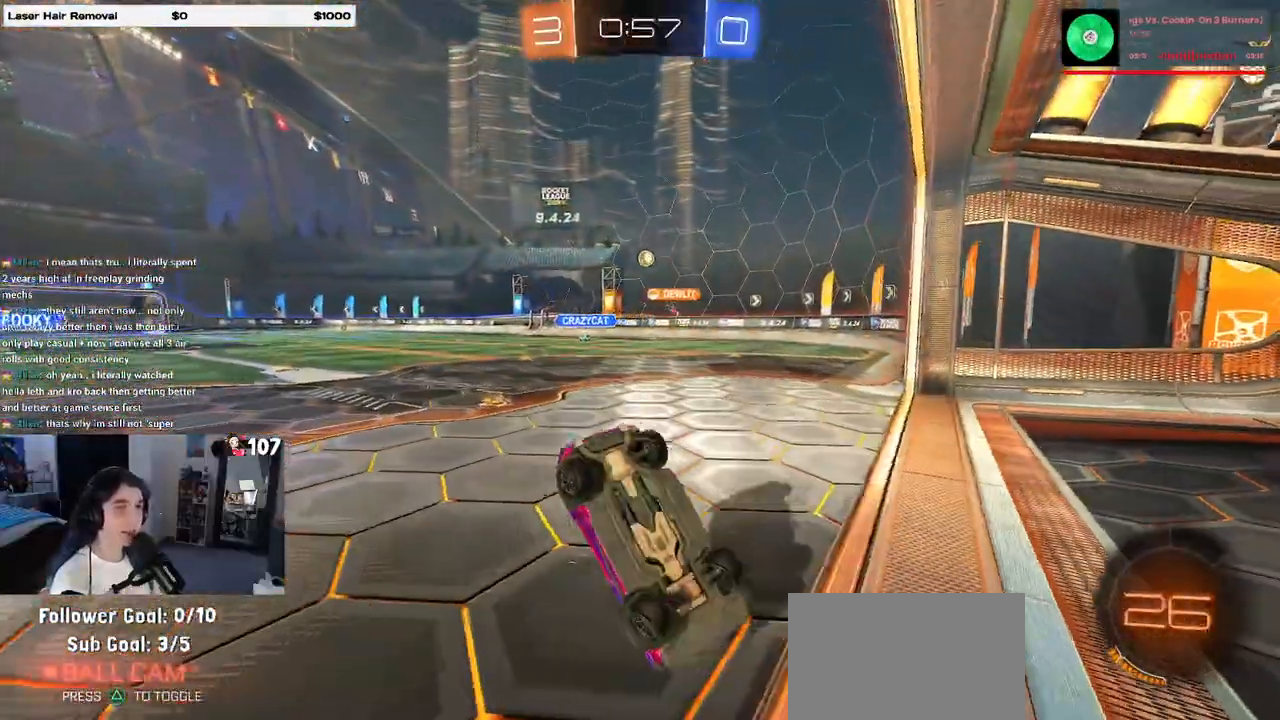
Gameplay with a controller (PlayStation layout); each line is a JSON object with the inputs held at the frame after it. "events" lists button and stick changes between this image and that frame as [ms after this image, input, new state], when the widget could be followed in between.
{"buttons": ["R2"], "left_stick": "up-right", "right_stick": "center", "events": [[233, "SQUARE", "down"], [367, "SQUARE", "up"]]}
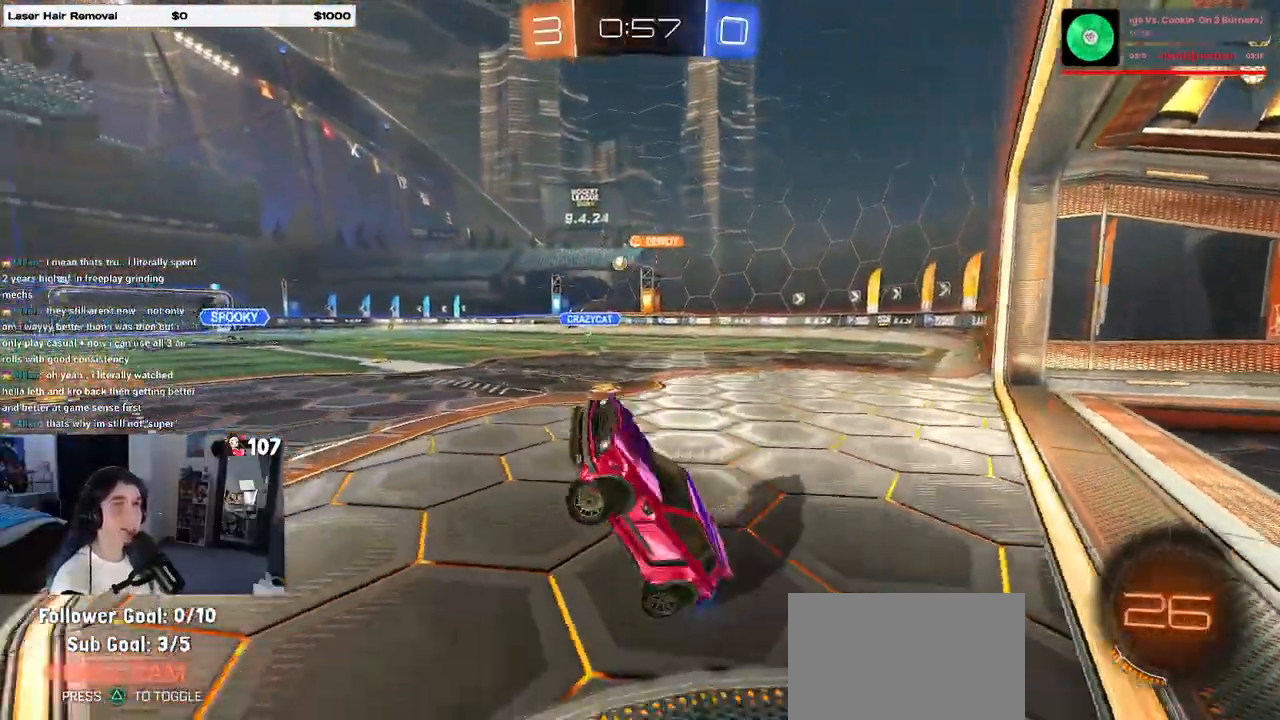
{"buttons": ["R2"], "left_stick": "right", "right_stick": "center", "events": [[383, "left_stick", "right"]]}
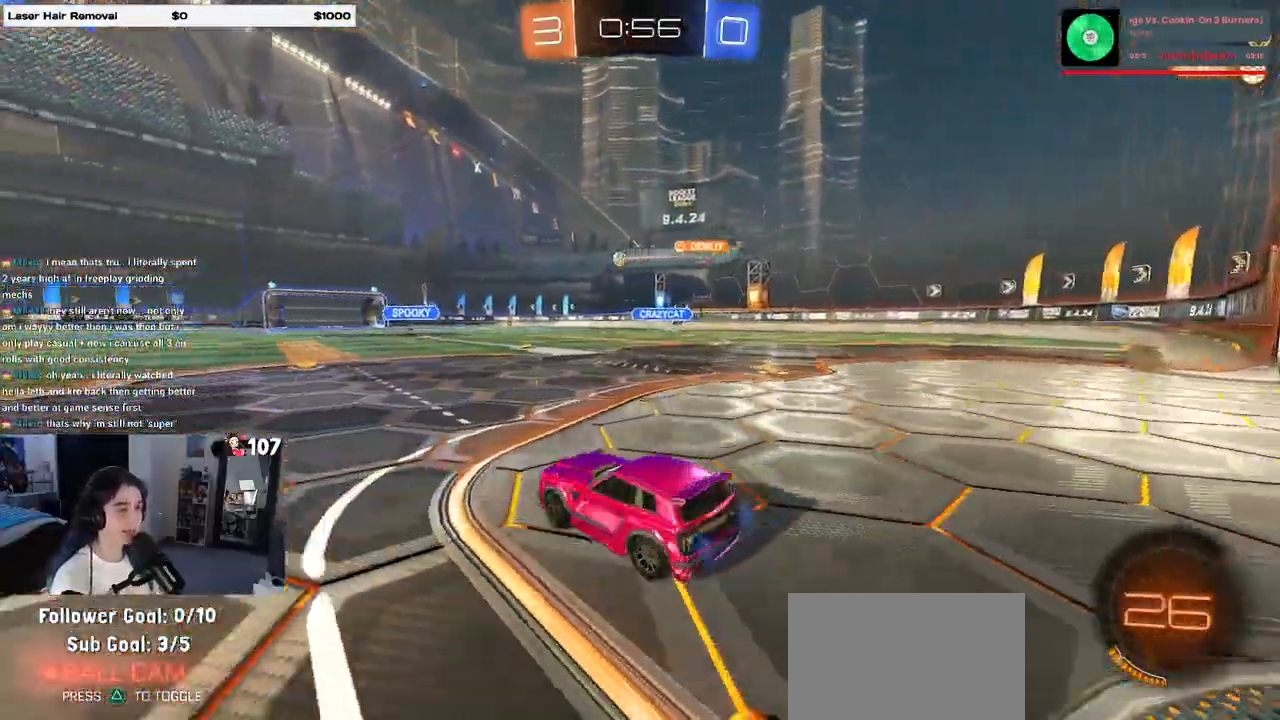
{"buttons": ["R2"], "left_stick": "right", "right_stick": "center", "events": []}
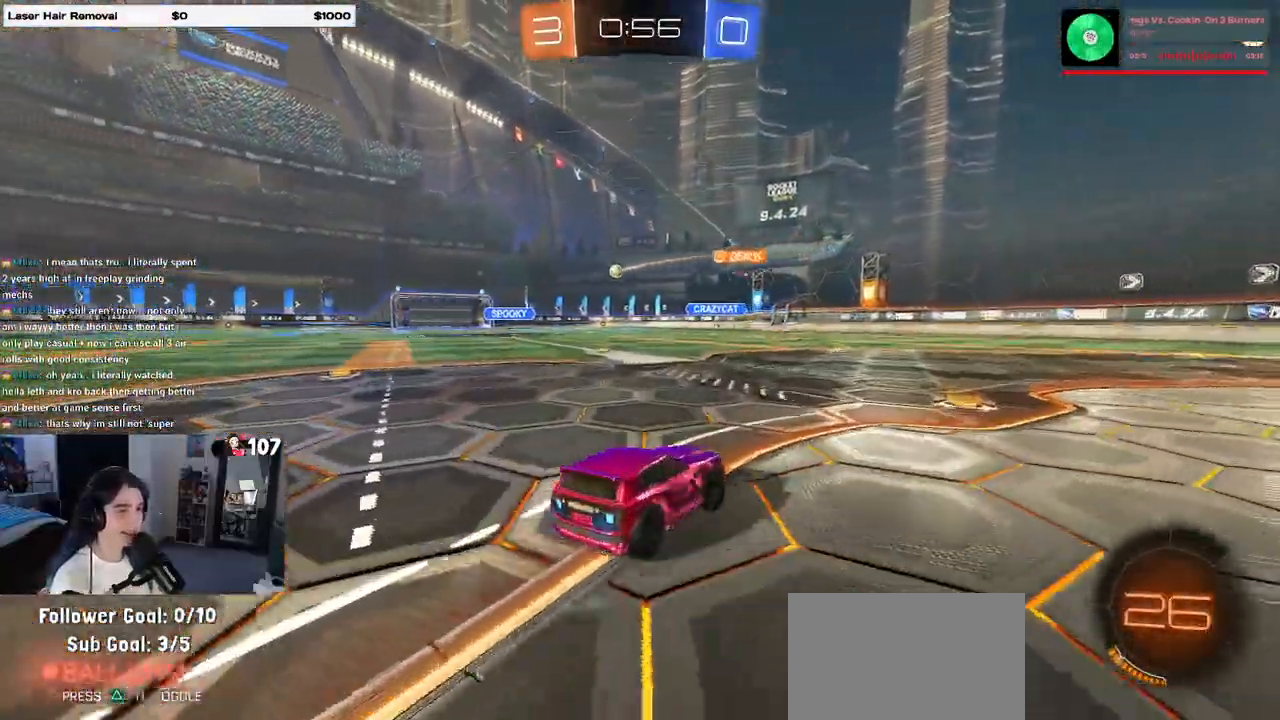
{"buttons": ["R2"], "left_stick": "up-left", "right_stick": "center", "events": [[150, "left_stick", "up"], [200, "left_stick", "up-left"]]}
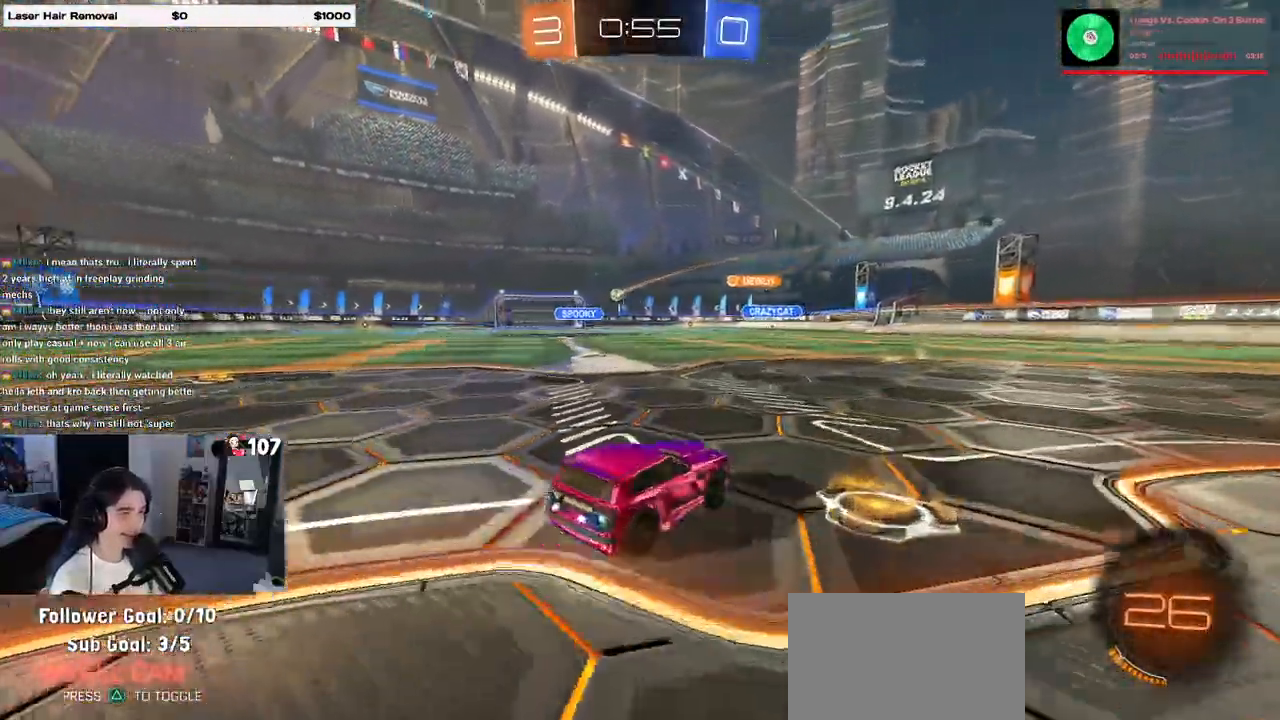
{"buttons": ["R2"], "left_stick": "center", "right_stick": "center", "events": [[400, "left_stick", "center"]]}
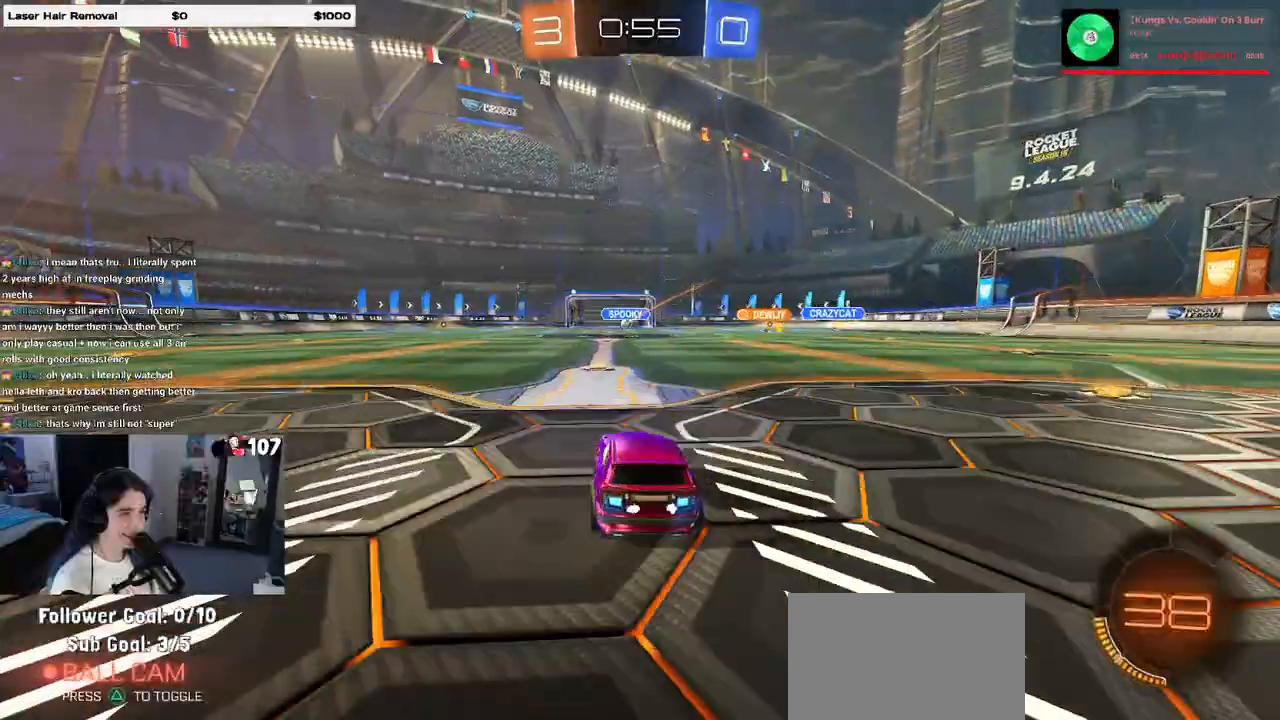
{"buttons": ["R2"], "left_stick": "left", "right_stick": "center", "events": [[250, "left_stick", "left"]]}
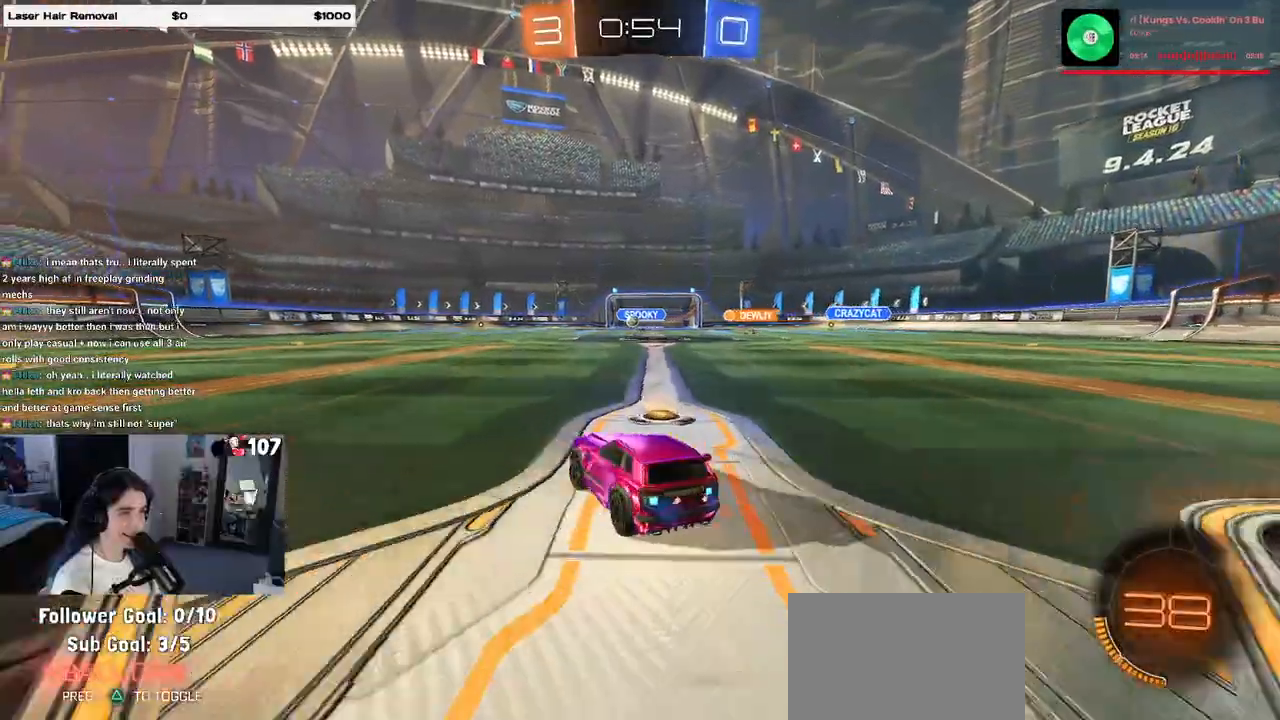
{"buttons": ["R2"], "left_stick": "left", "right_stick": "center", "events": [[133, "left_stick", "center"], [300, "left_stick", "left"]]}
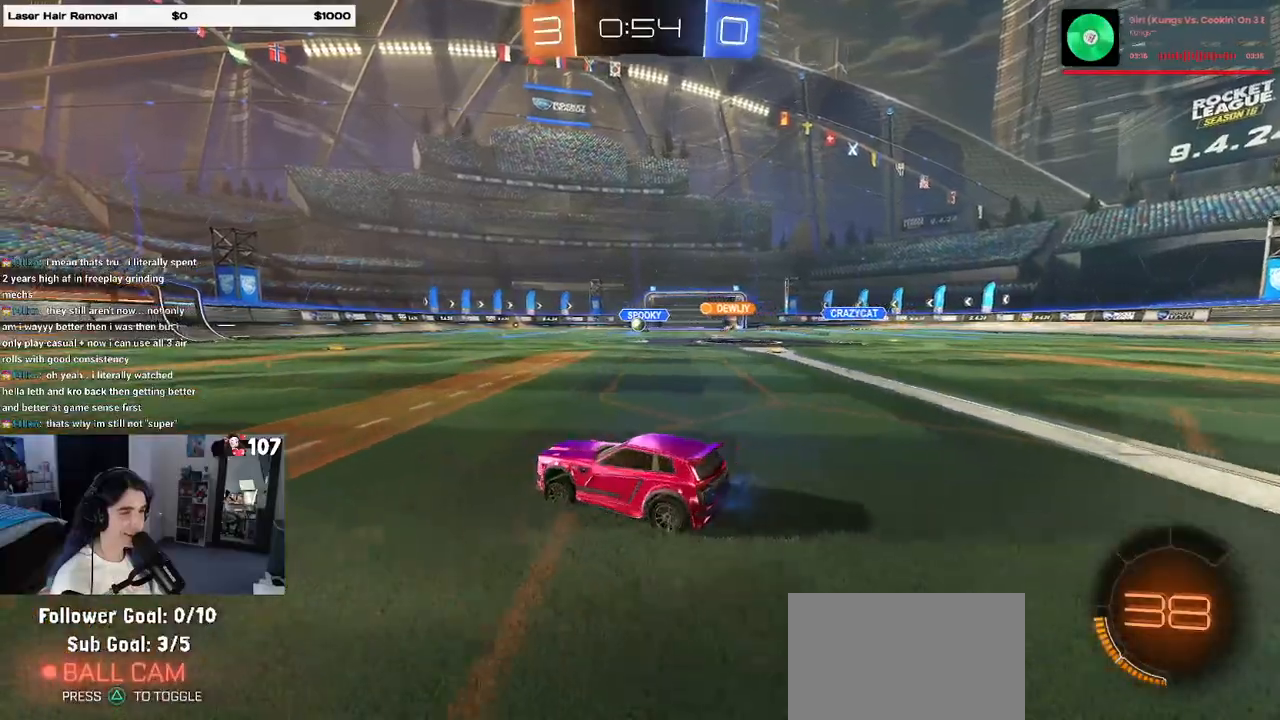
{"buttons": ["R2"], "left_stick": "center", "right_stick": "center", "events": [[250, "left_stick", "center"]]}
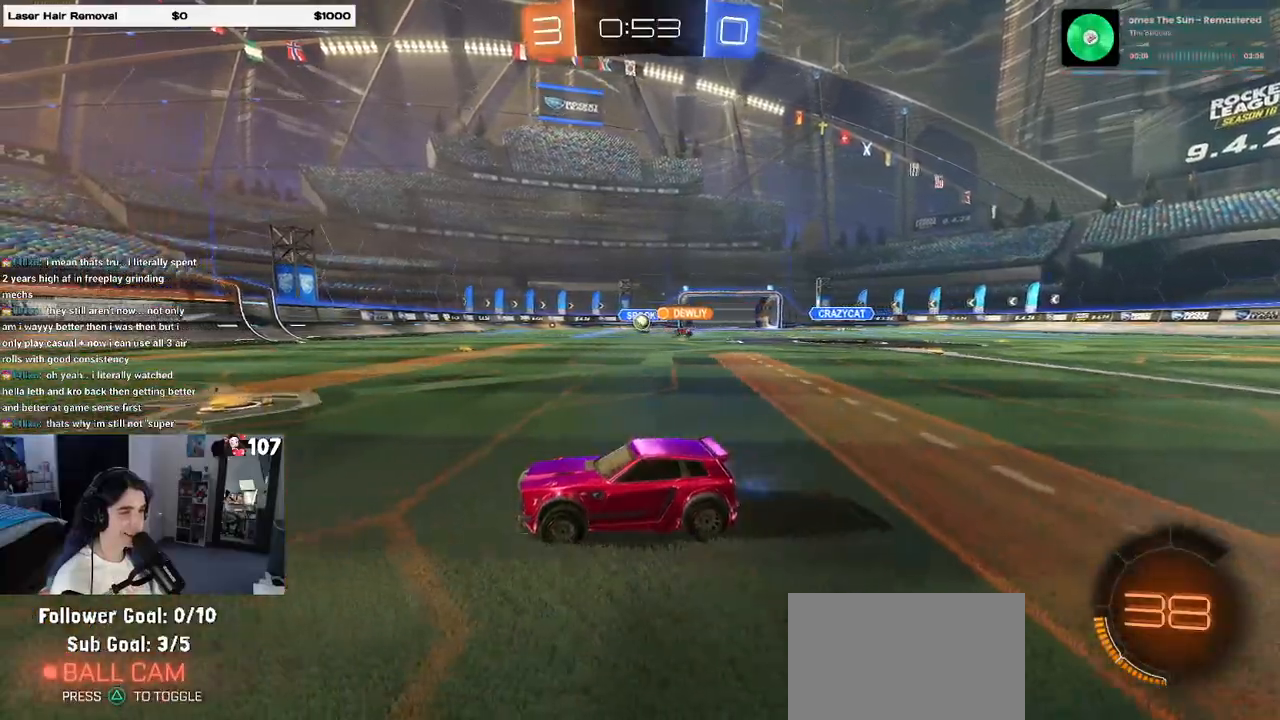
{"buttons": ["R2"], "left_stick": "left", "right_stick": "center", "events": [[167, "left_stick", "right"], [333, "left_stick", "center"], [383, "left_stick", "left"]]}
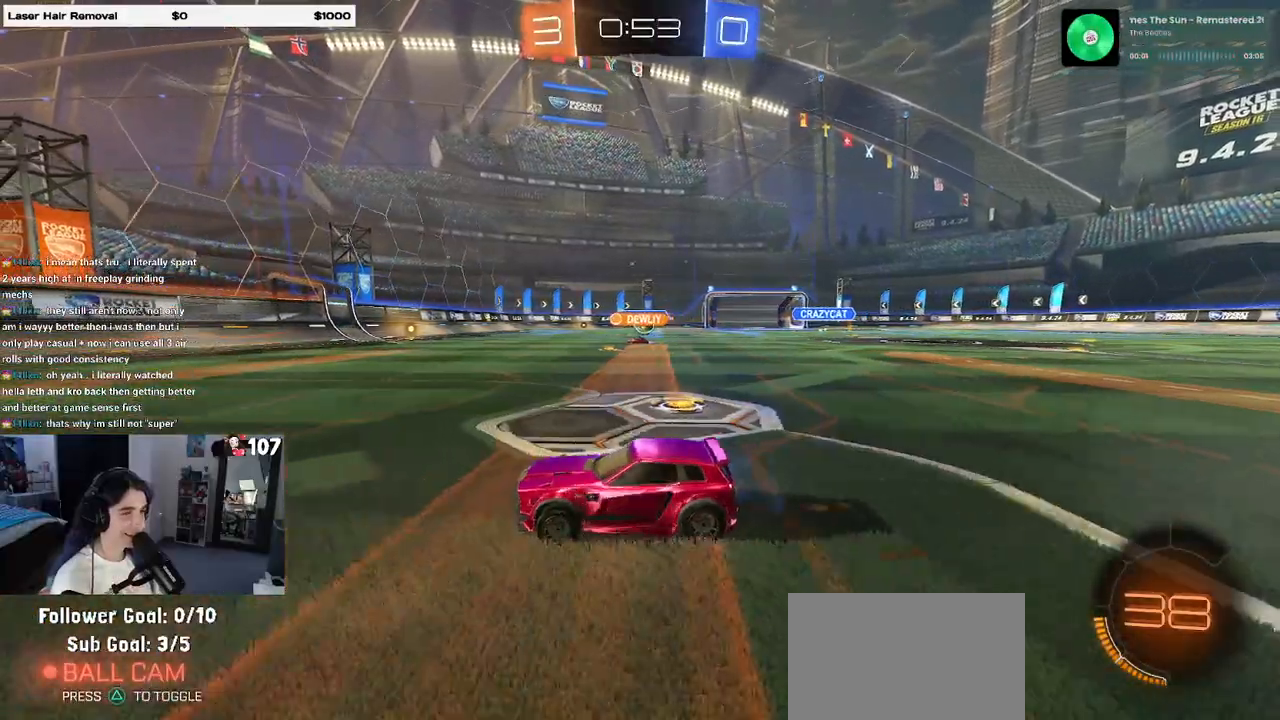
{"buttons": ["R2"], "left_stick": "left", "right_stick": "center", "events": [[17, "left_stick", "center"], [83, "left_stick", "right"], [167, "left_stick", "left"], [250, "SQUARE", "down"], [383, "SQUARE", "up"]]}
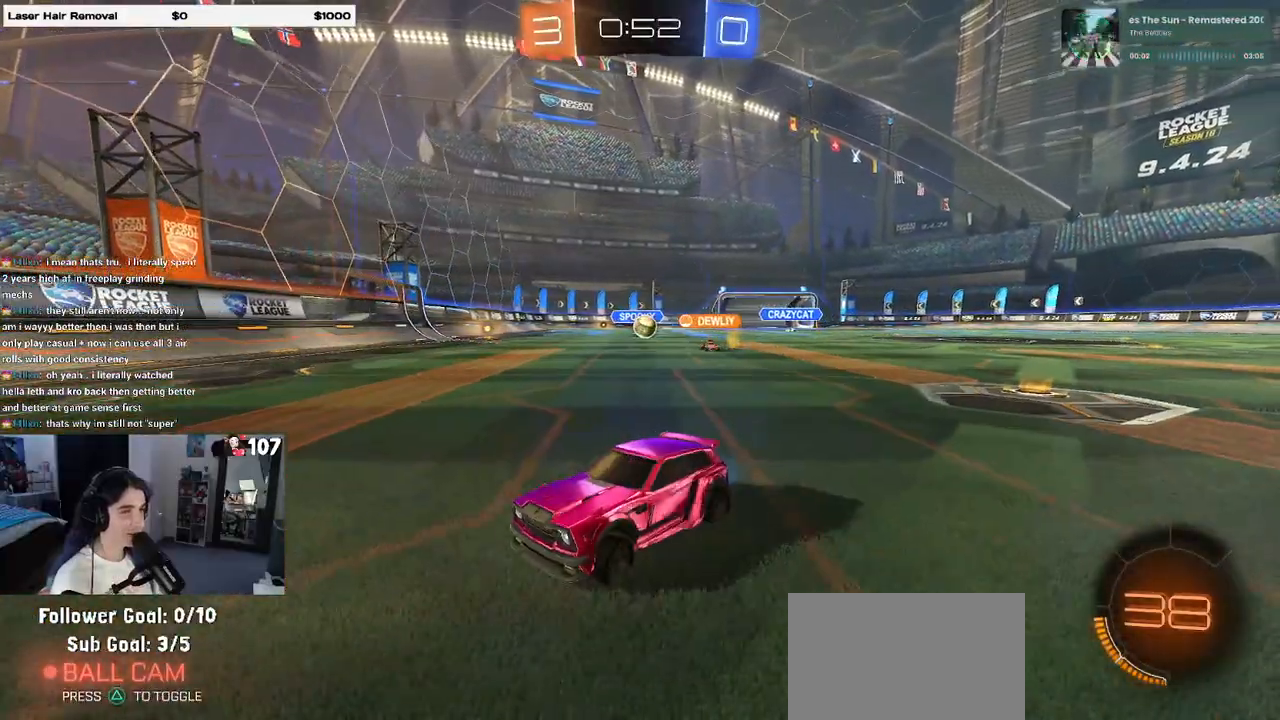
{"buttons": ["R2"], "left_stick": "center", "right_stick": "center", "events": [[100, "left_stick", "center"]]}
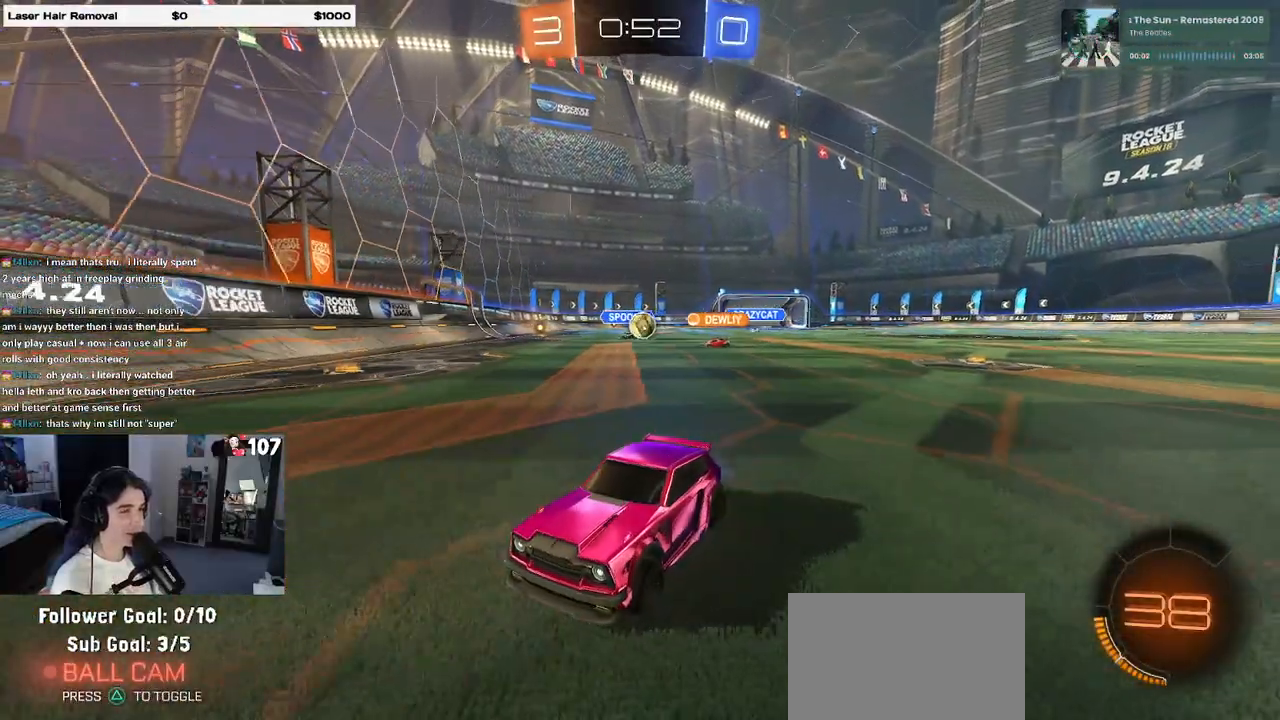
{"buttons": ["R2"], "left_stick": "left", "right_stick": "center", "events": [[117, "left_stick", "left"], [150, "SQUARE", "down"], [317, "SQUARE", "up"]]}
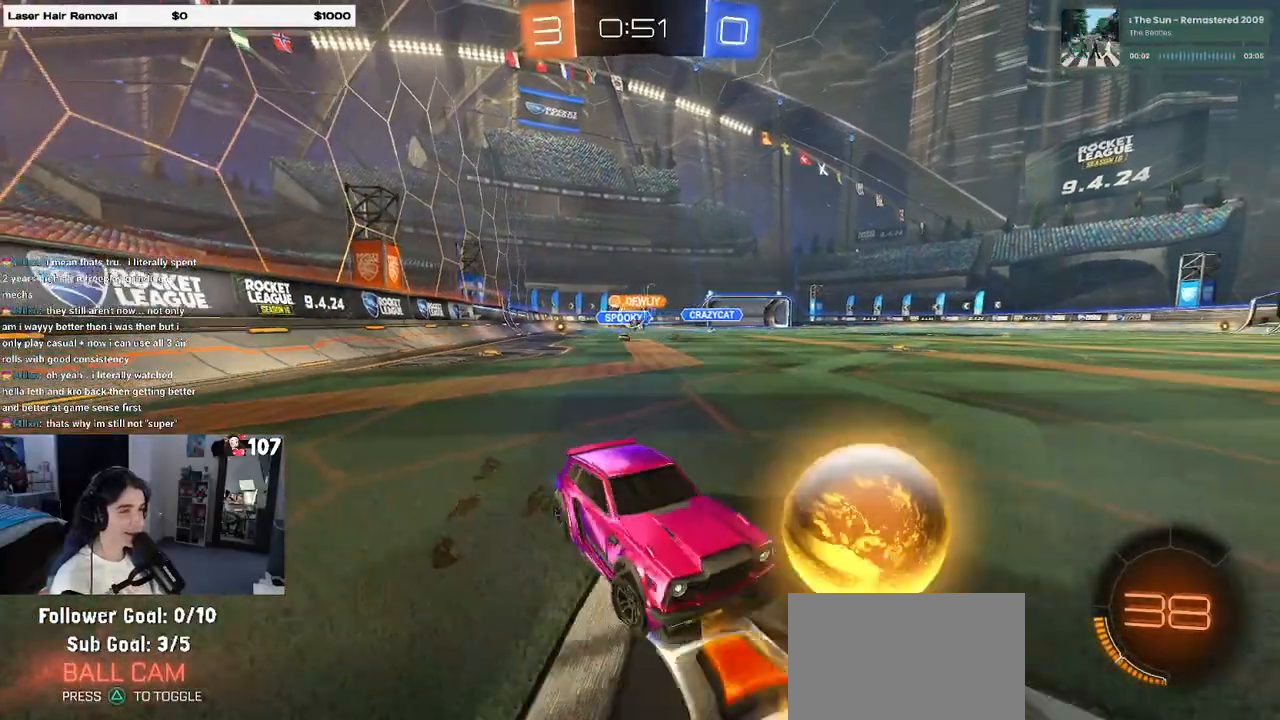
{"buttons": ["R2"], "left_stick": "left", "right_stick": "center", "events": [[333, "SQUARE", "down"], [433, "SQUARE", "up"]]}
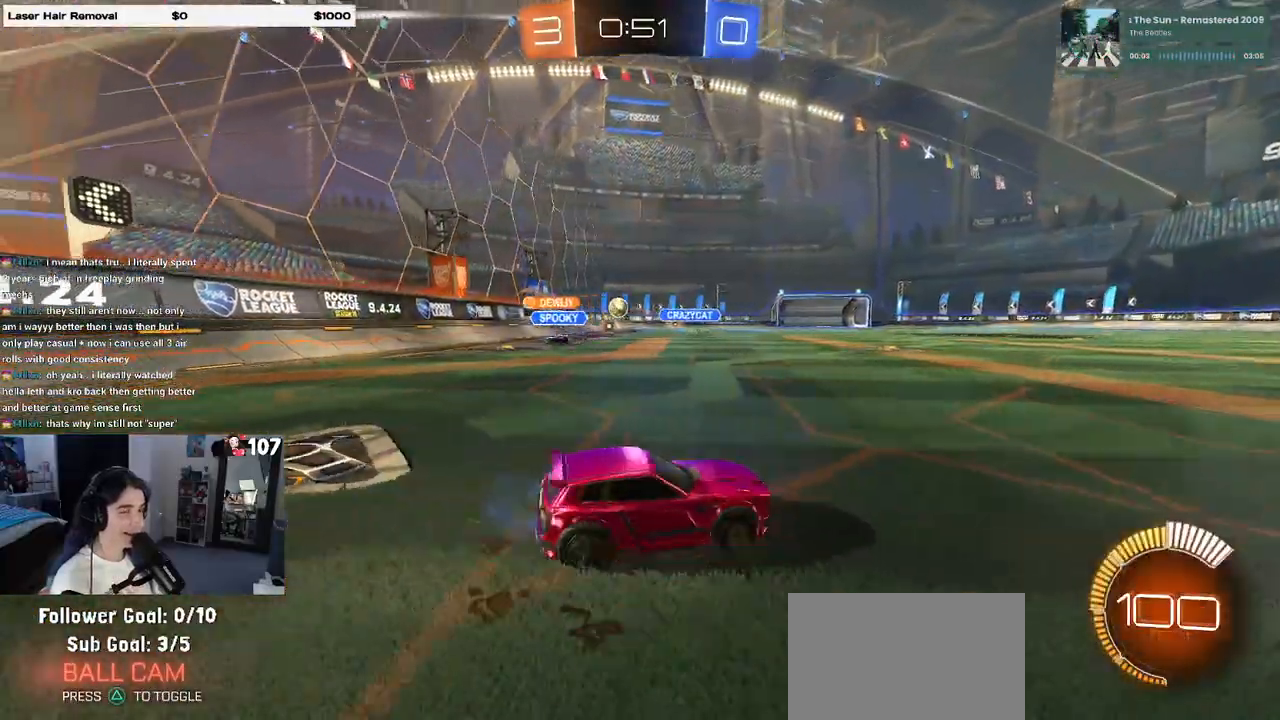
{"buttons": ["R1", "R2"], "left_stick": "center", "right_stick": "center", "events": [[467, "R1", "down"], [500, "left_stick", "center"]]}
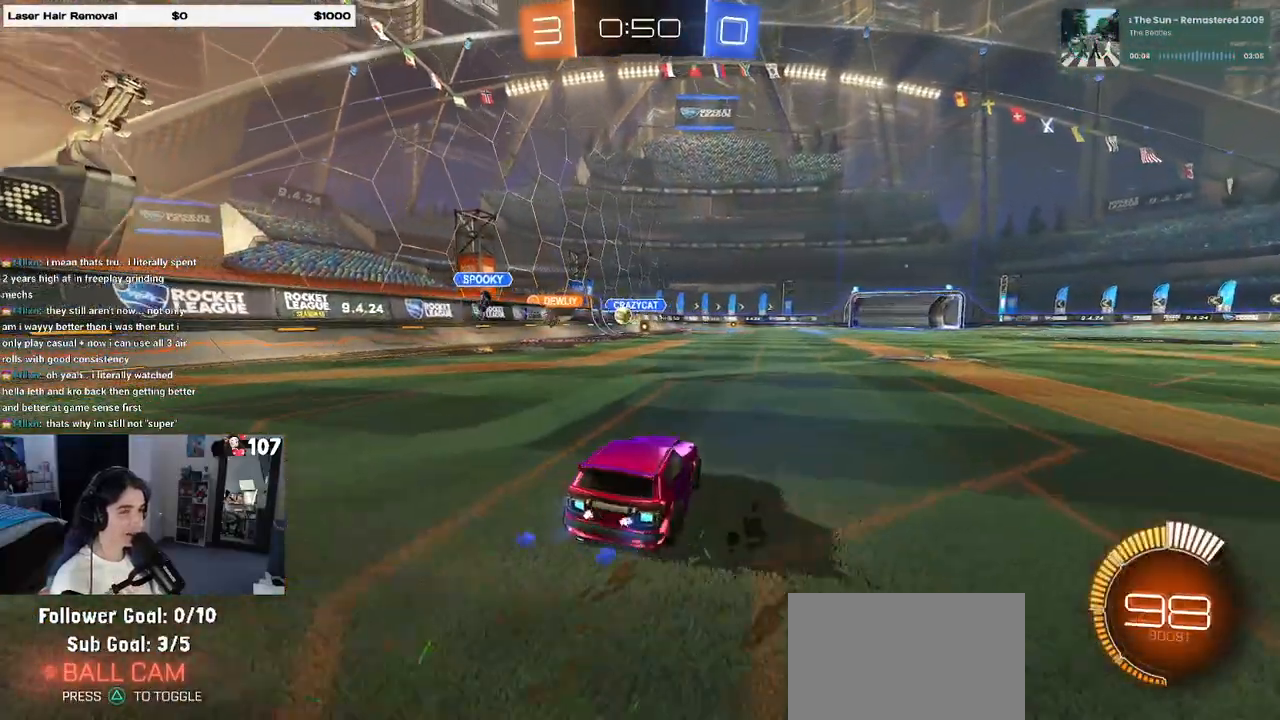
{"buttons": ["R1", "R2"], "left_stick": "center", "right_stick": "center", "events": [[67, "left_stick", "up-right"], [217, "left_stick", "center"]]}
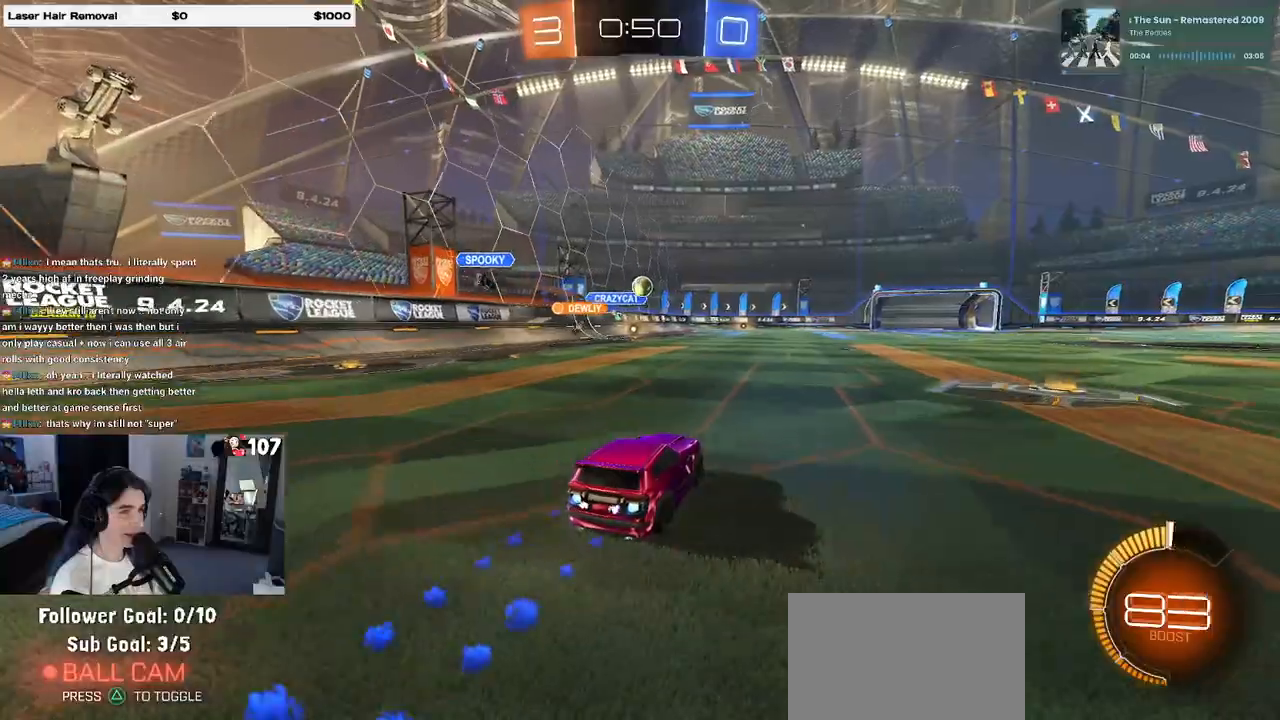
{"buttons": ["R1", "R2"], "left_stick": "down-right", "right_stick": "center", "events": [[100, "left_stick", "left"], [200, "left_stick", "down"], [217, "CROSS", "down"], [333, "left_stick", "down-right"], [417, "CROSS", "up"]]}
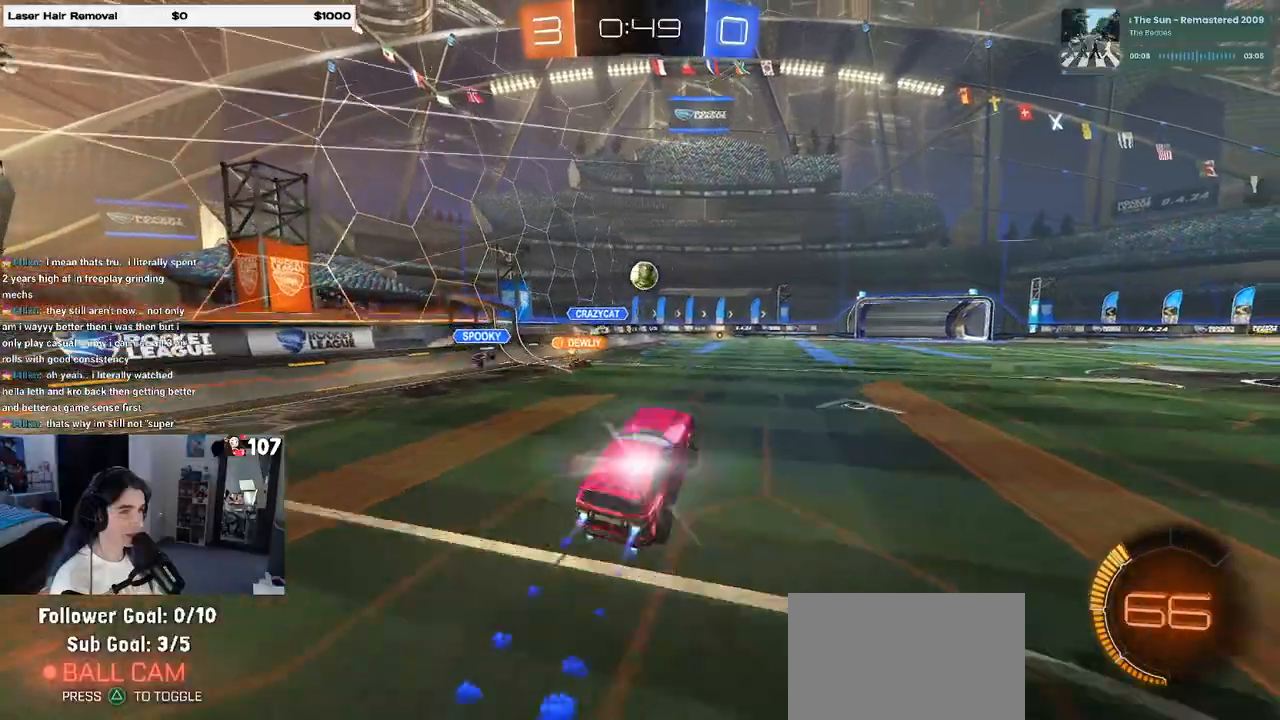
{"buttons": ["R2"], "left_stick": "up-left", "right_stick": "center", "events": [[17, "left_stick", "center"], [100, "left_stick", "up-right"], [283, "left_stick", "center"], [333, "R1", "up"], [367, "left_stick", "up-left"]]}
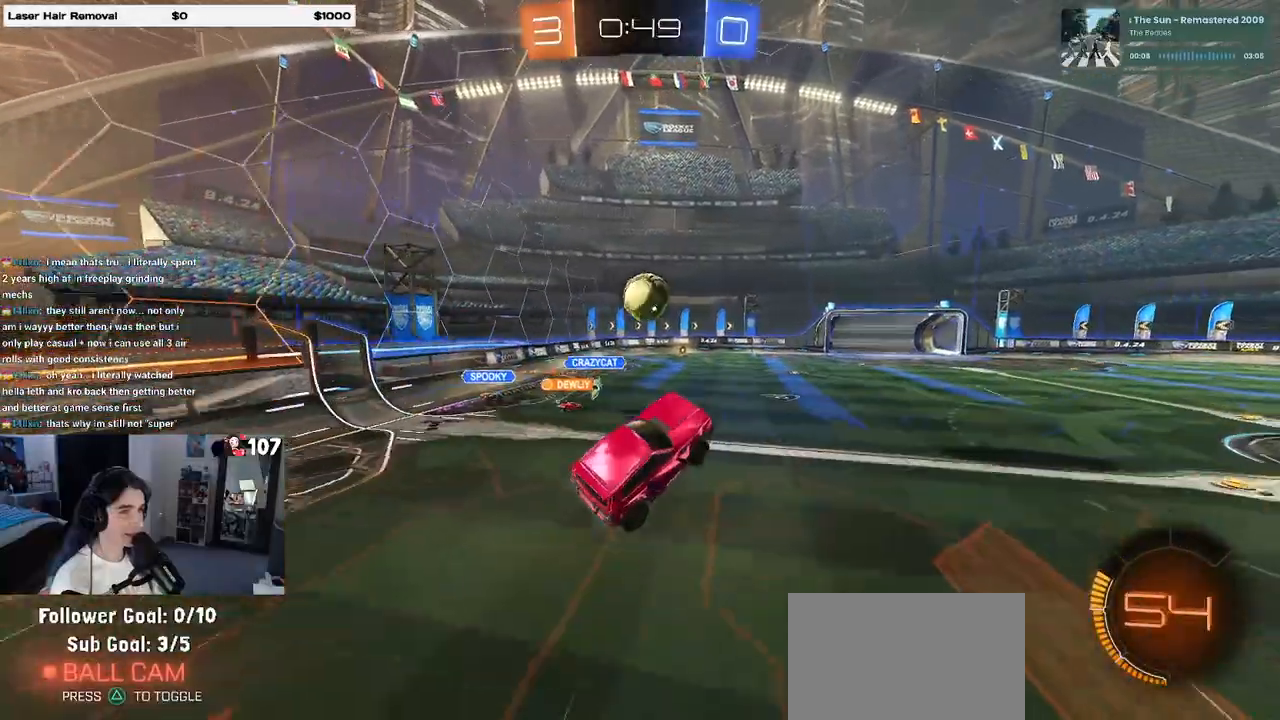
{"buttons": [], "left_stick": "down", "right_stick": "center", "events": [[33, "R2", "up"], [83, "left_stick", "center"], [183, "left_stick", "up"], [217, "R1", "down"], [250, "left_stick", "center"], [350, "left_stick", "up"], [383, "CROSS", "down"], [467, "CROSS", "up"], [467, "R1", "up"], [483, "left_stick", "down"]]}
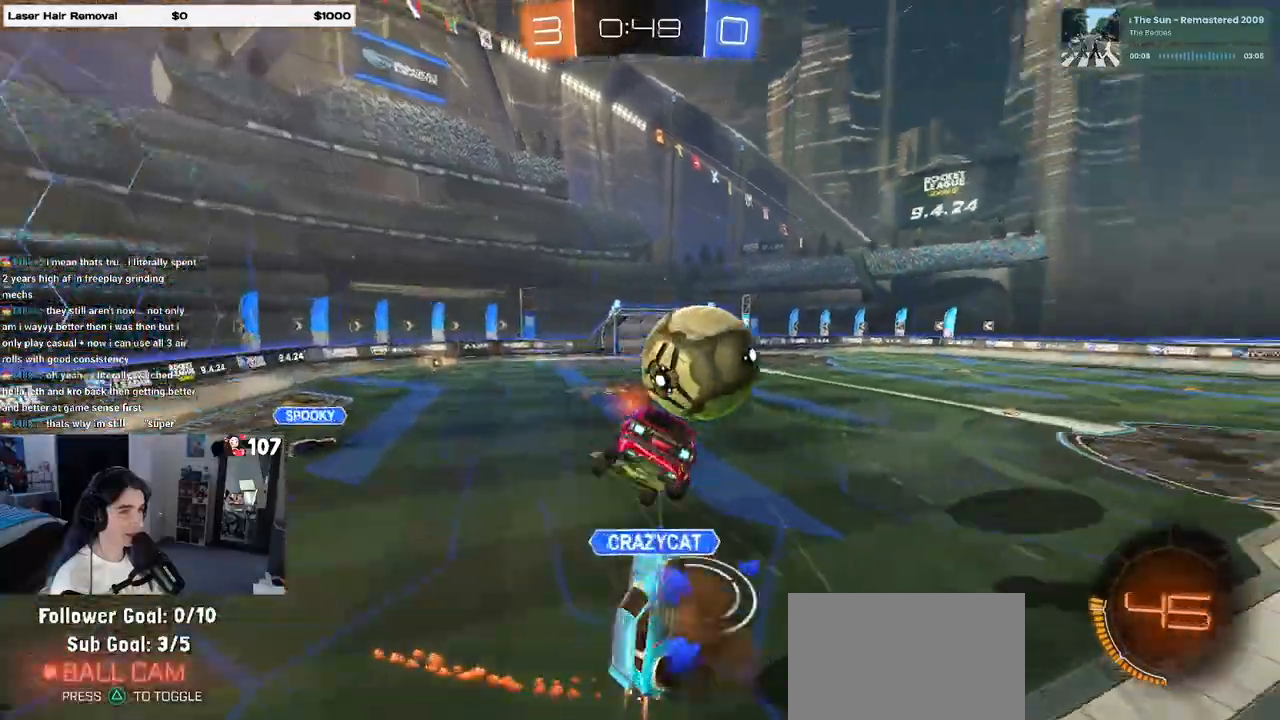
{"buttons": ["SQUARE"], "left_stick": "down-right", "right_stick": "center", "events": [[350, "SQUARE", "down"], [350, "left_stick", "down-right"]]}
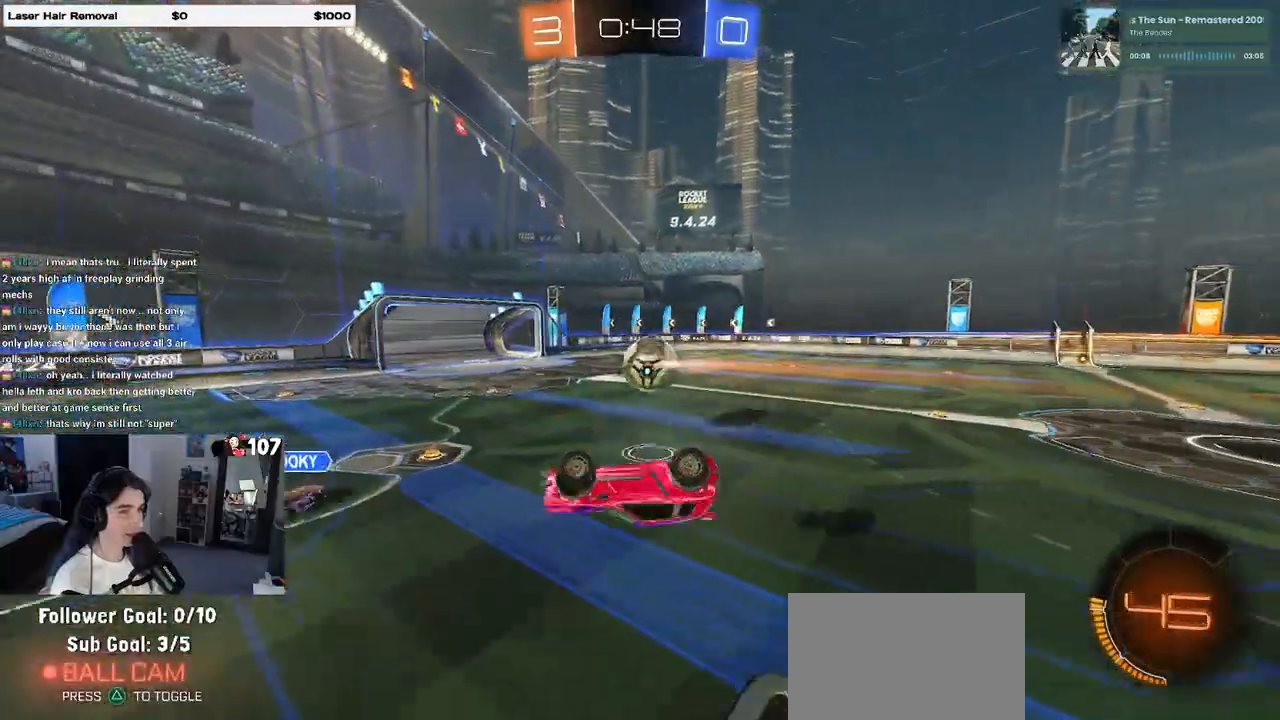
{"buttons": ["R2"], "left_stick": "center", "right_stick": "center", "events": [[217, "R2", "down"], [317, "left_stick", "right"], [350, "SQUARE", "up"], [467, "left_stick", "center"]]}
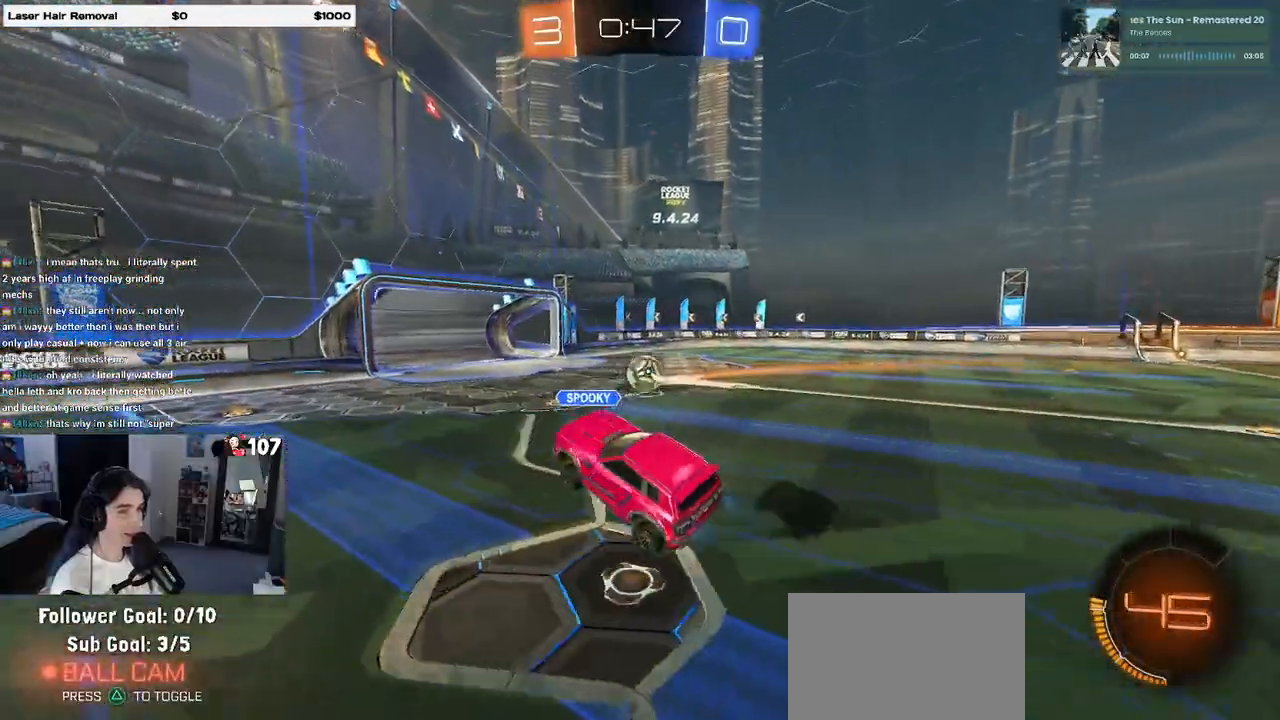
{"buttons": ["R2"], "left_stick": "right", "right_stick": "center", "events": [[217, "left_stick", "right"]]}
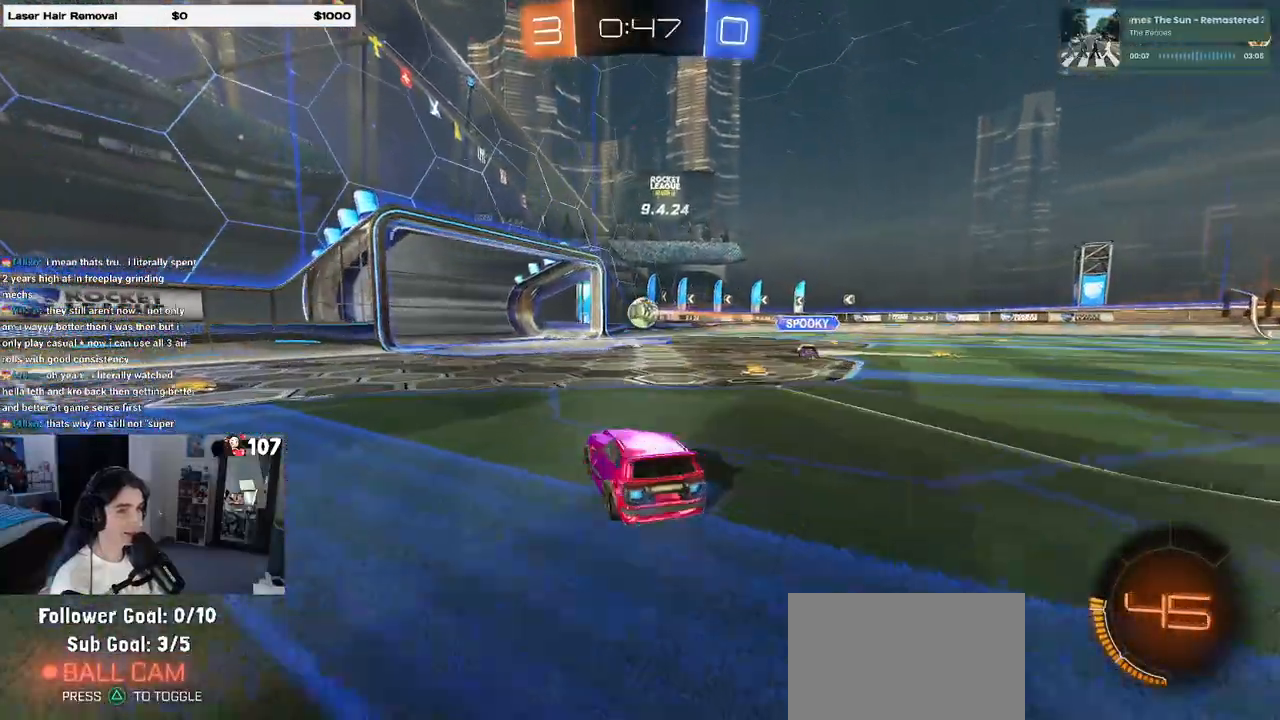
{"buttons": [], "left_stick": "center", "right_stick": "center", "events": [[50, "left_stick", "up-right"], [233, "left_stick", "up"], [350, "left_stick", "center"], [383, "R2", "up"]]}
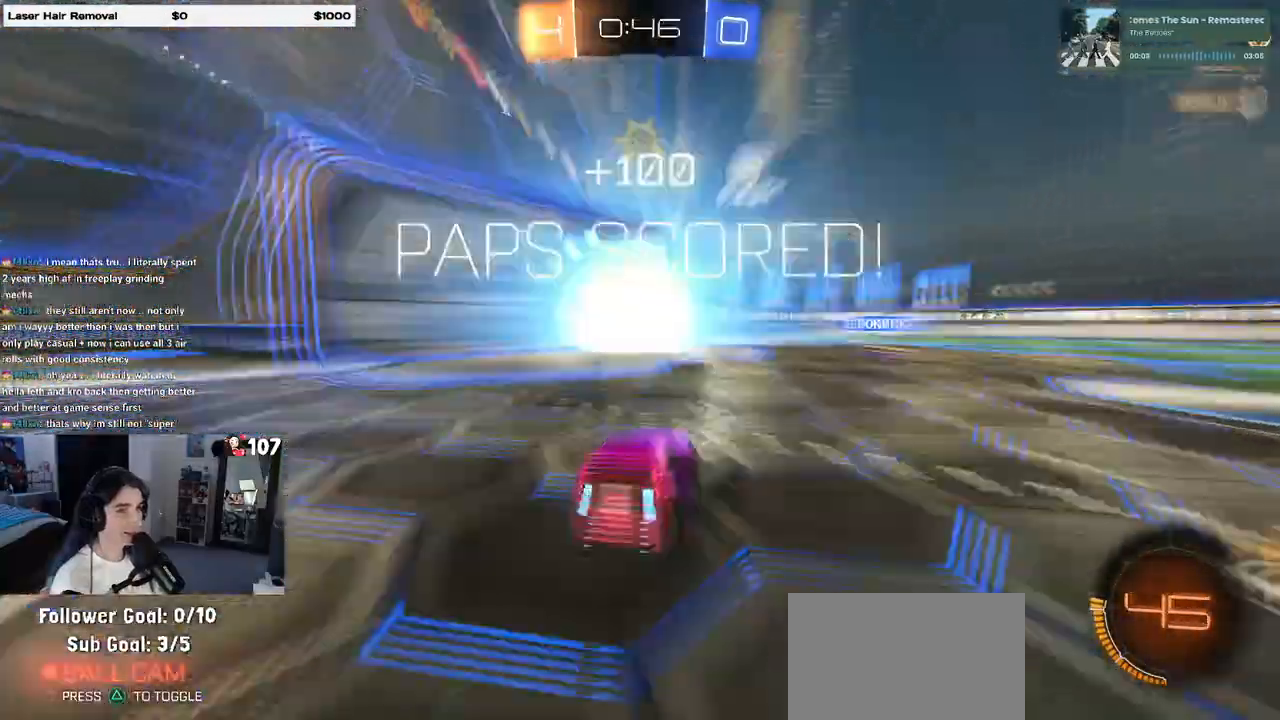
{"buttons": [], "left_stick": "center", "right_stick": "center", "events": []}
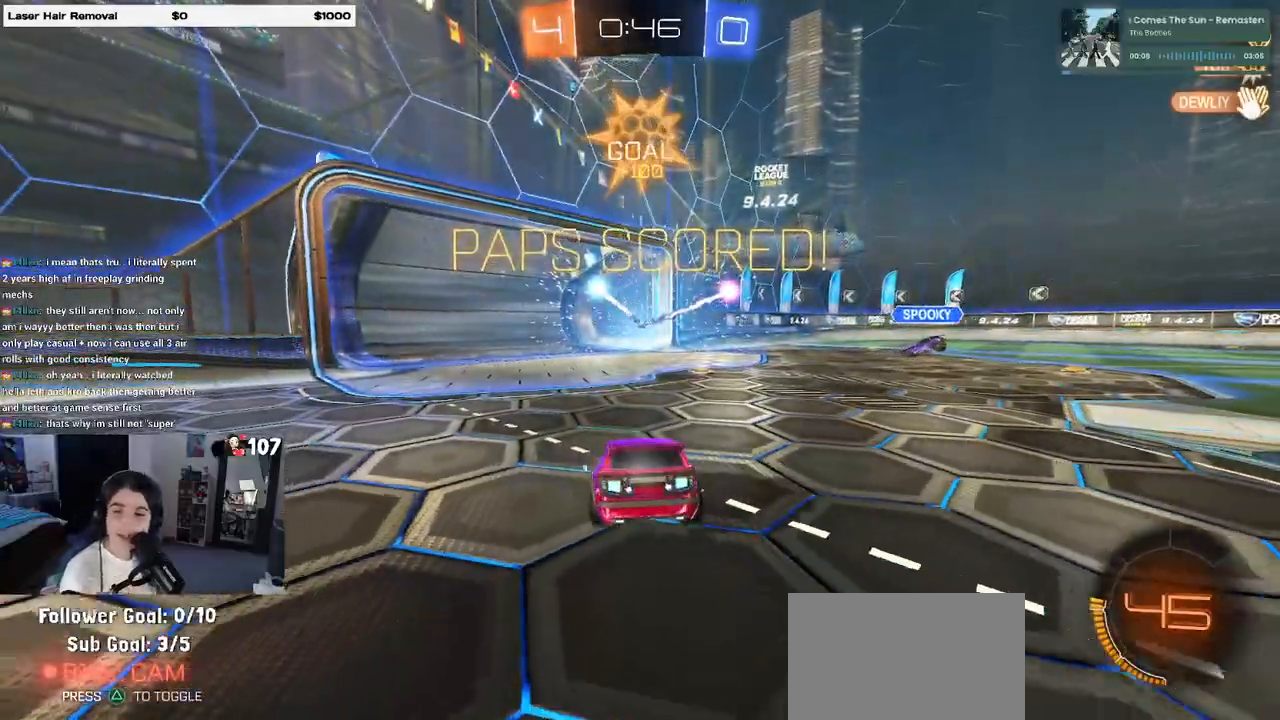
{"buttons": [], "left_stick": "center", "right_stick": "center", "events": []}
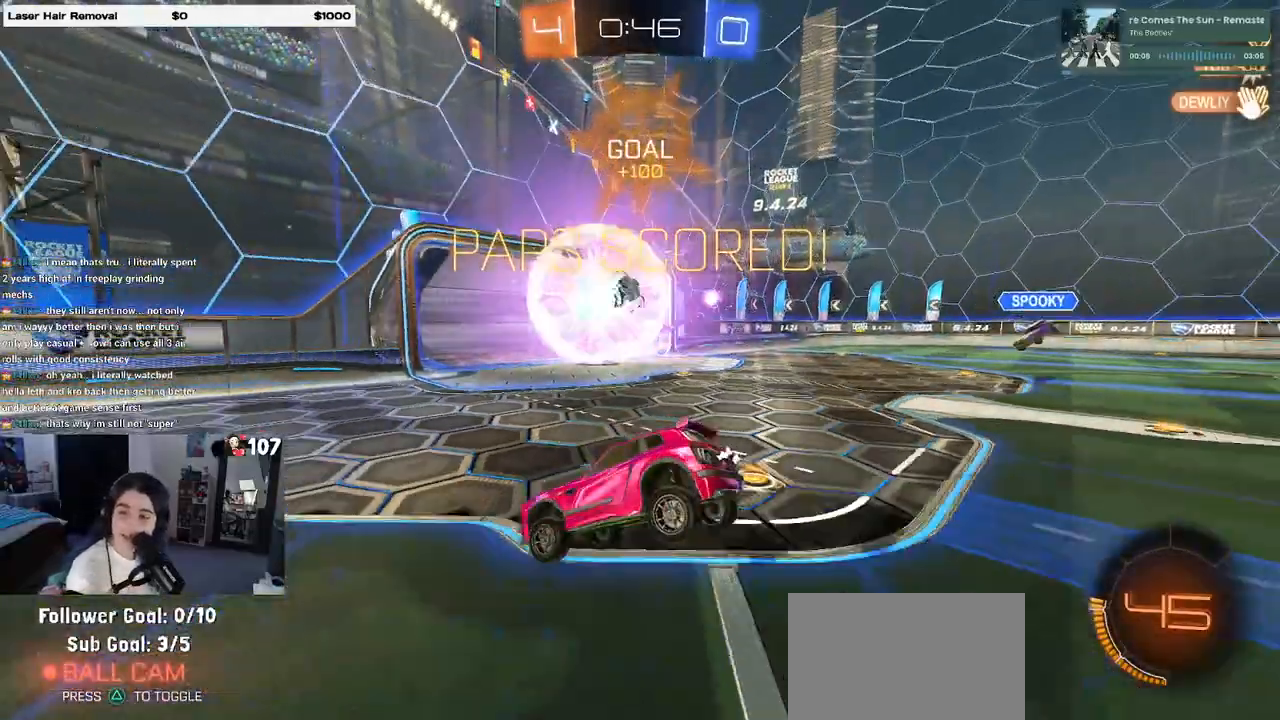
{"buttons": [], "left_stick": "center", "right_stick": "center", "events": []}
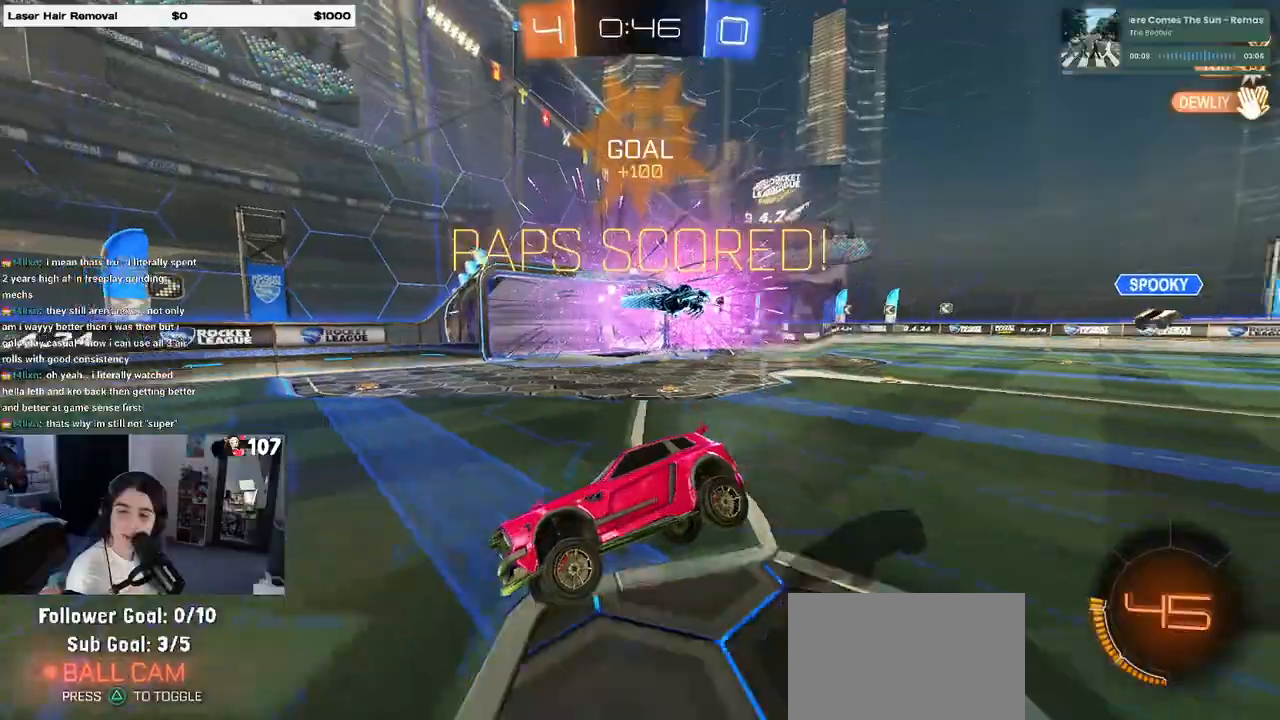
{"buttons": [], "left_stick": "center", "right_stick": "center", "events": []}
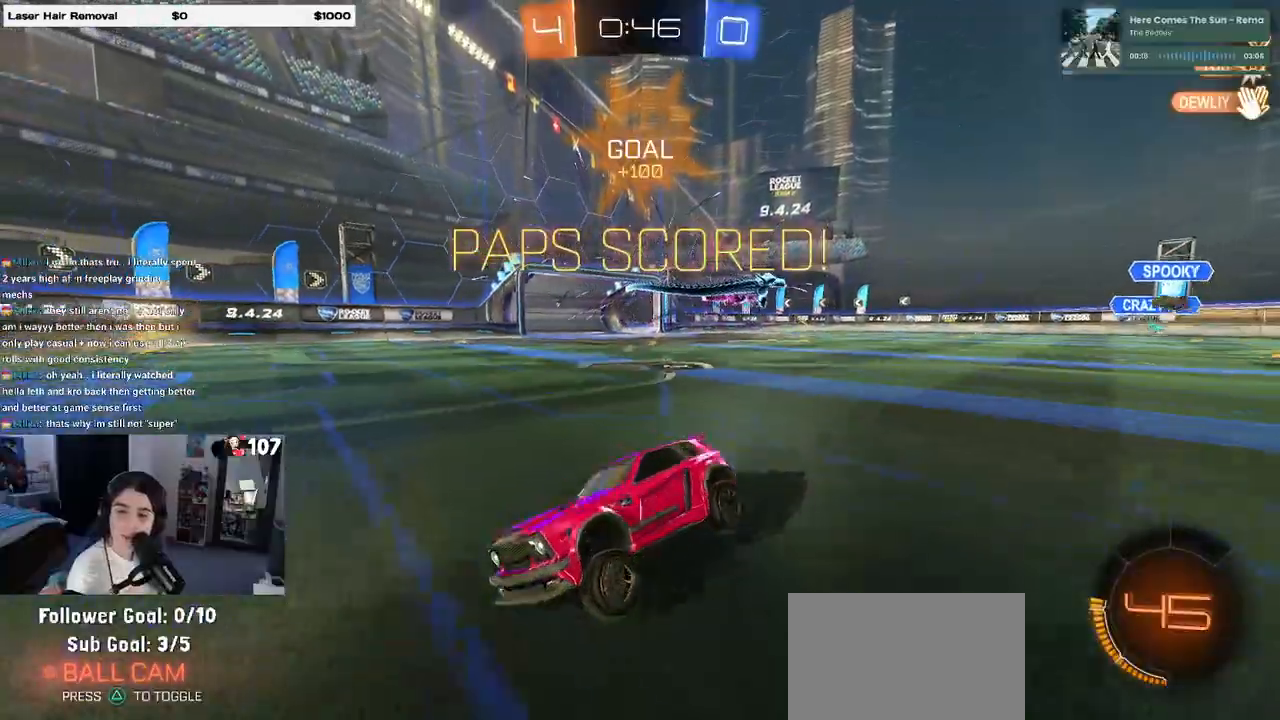
{"buttons": [], "left_stick": "center", "right_stick": "center", "events": [[300, "CROSS", "down"], [450, "CROSS", "up"]]}
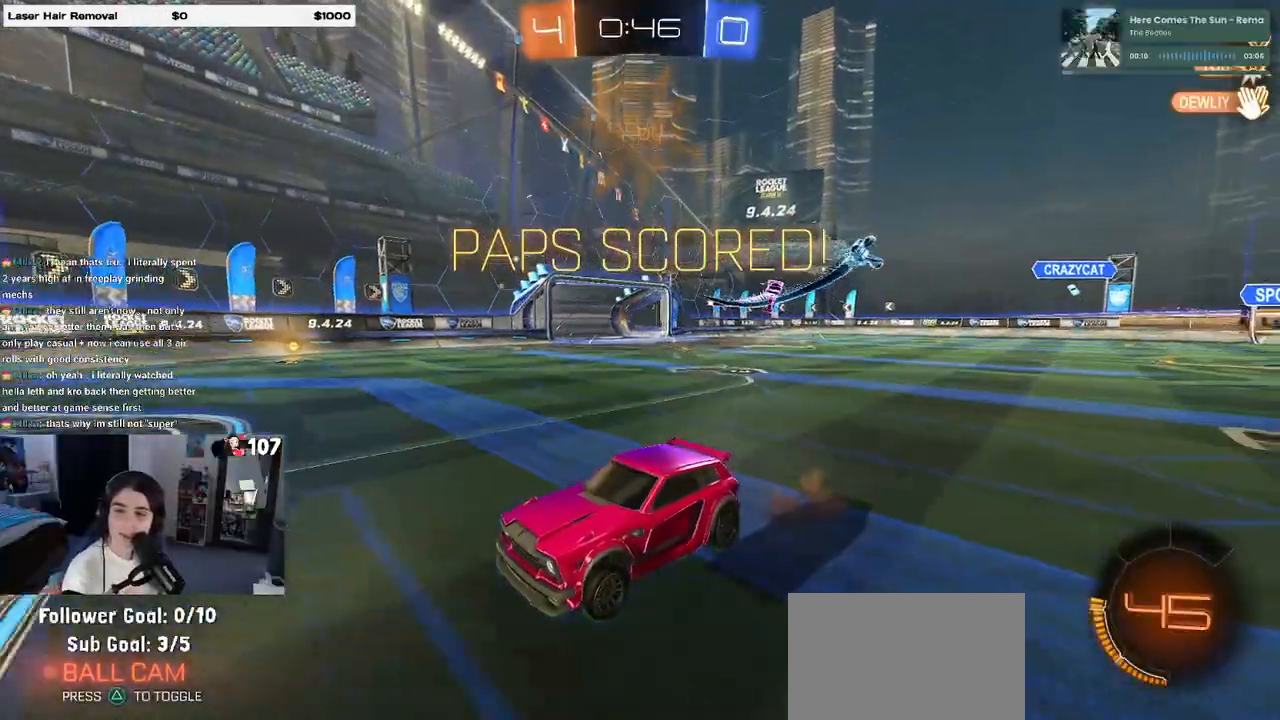
{"buttons": [], "left_stick": "center", "right_stick": "center", "events": [[50, "CROSS", "down"], [200, "CROSS", "up"], [317, "CROSS", "down"], [467, "CROSS", "up"]]}
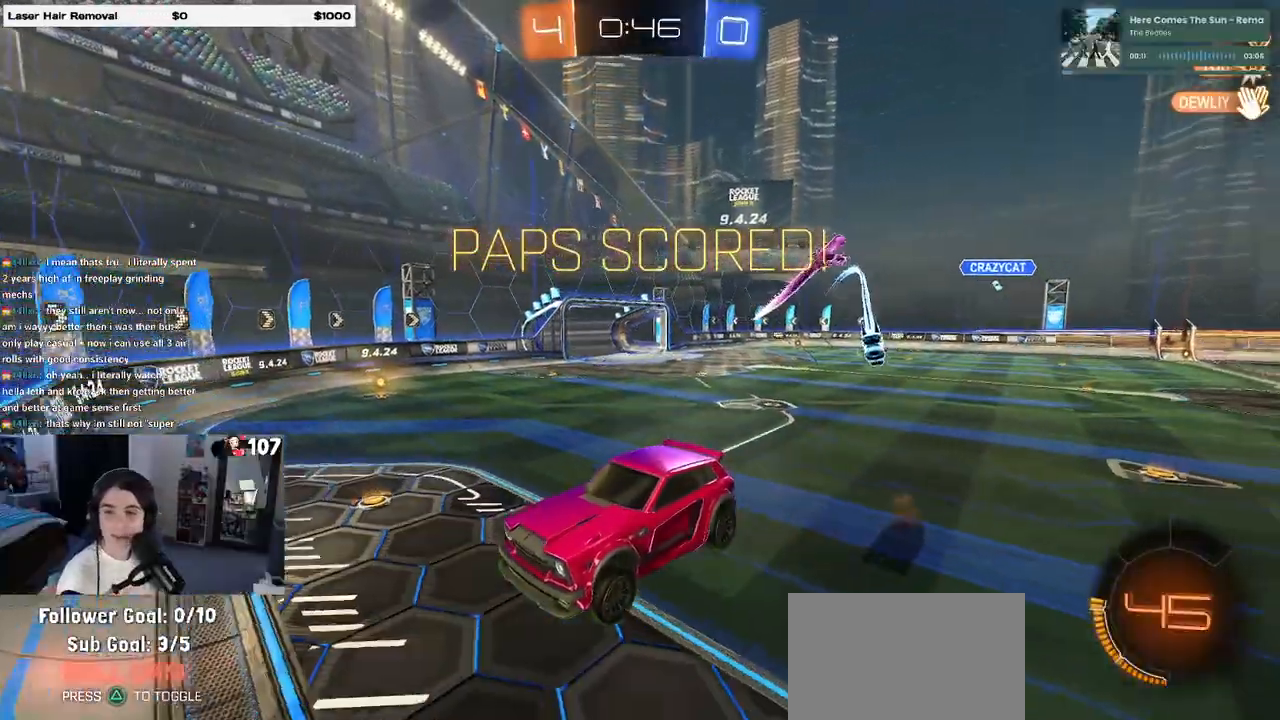
{"buttons": [], "left_stick": "center", "right_stick": "center", "events": [[83, "CROSS", "down"], [233, "CROSS", "up"]]}